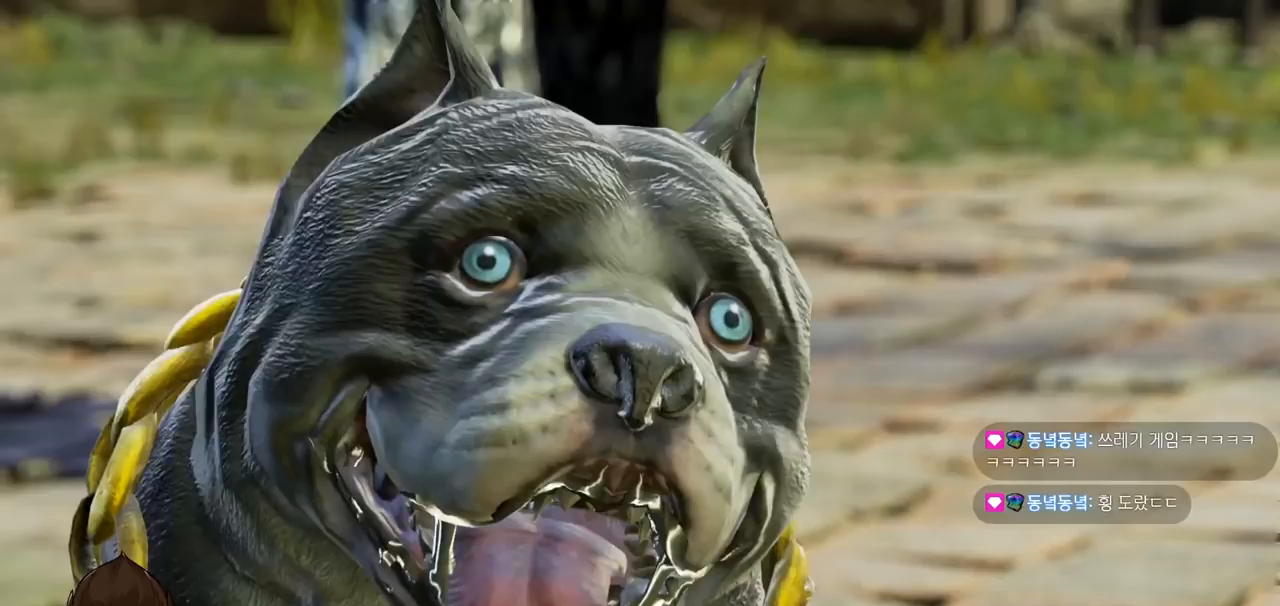
Gameplay with a controller (arcade stick); each line is a JSON object with the inputs held at the frame after it. "events" lists button and stick changes between this image and that frame as [ms after this image, input, new state], when the widget could be followed in between. Not read: L3 R3.
{"buttons": [], "left_stick": "center", "events": []}
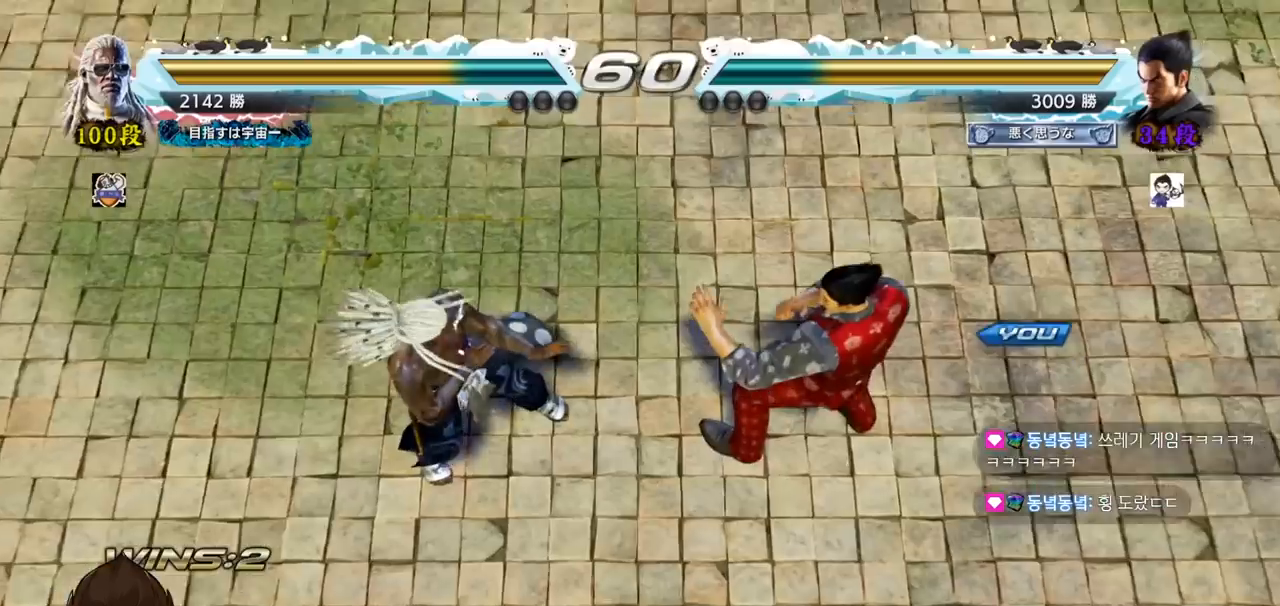
{"buttons": [], "left_stick": "center", "events": []}
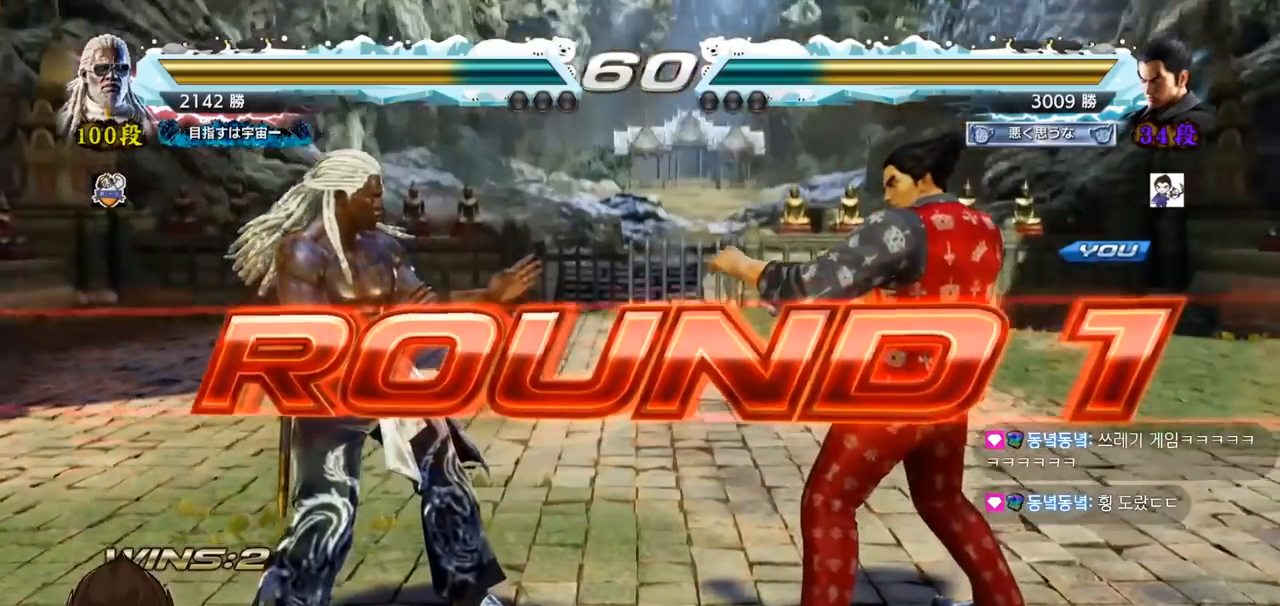
{"buttons": [], "left_stick": "center", "events": []}
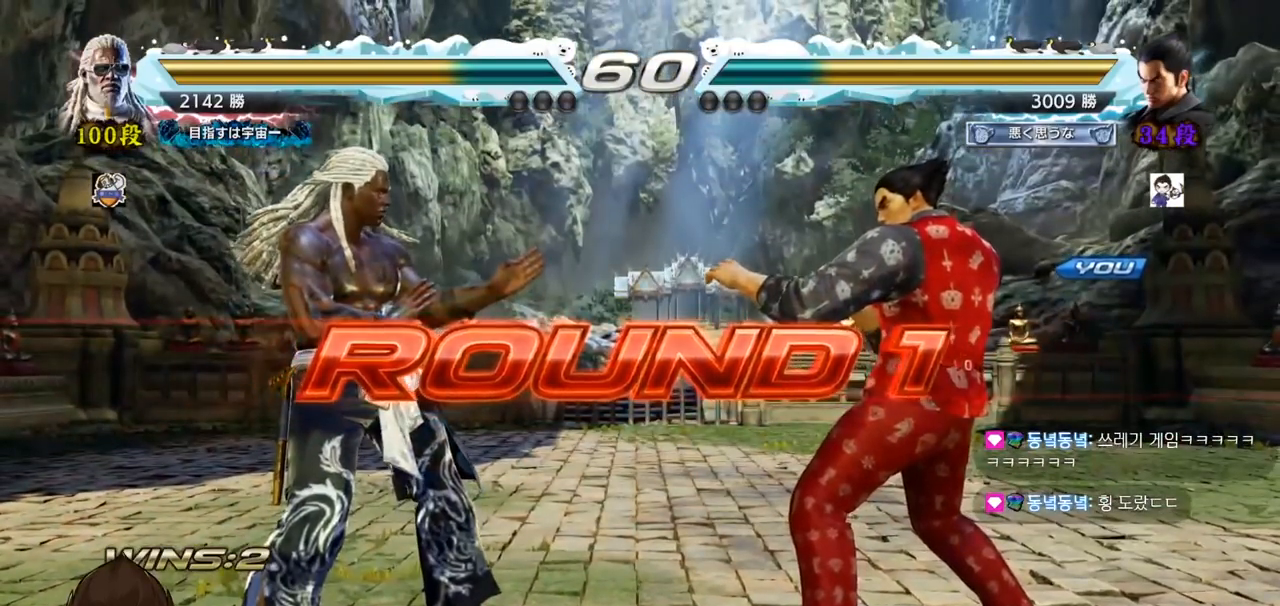
{"buttons": [], "left_stick": "center", "events": []}
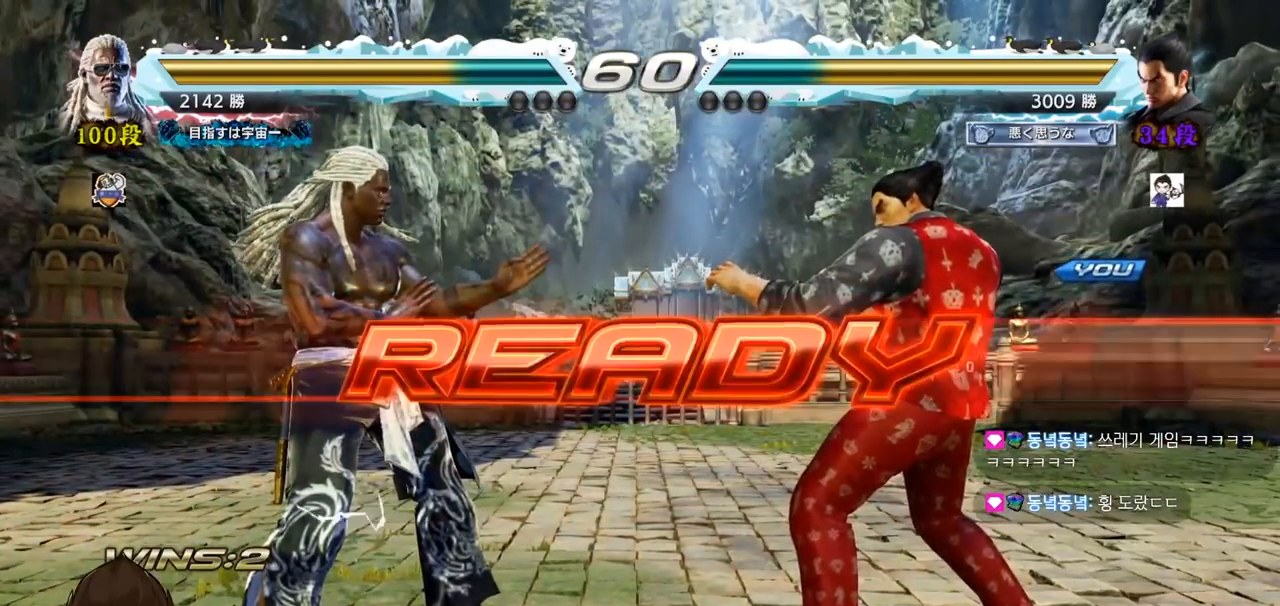
{"buttons": ["SQUARE", "TRIANGLE"], "left_stick": "center", "events": [[217, "SQUARE", "down"], [217, "TRIANGLE", "down"], [300, "SQUARE", "up"], [334, "TRIANGLE", "up"], [384, "TRIANGLE", "down"], [400, "SQUARE", "down"]]}
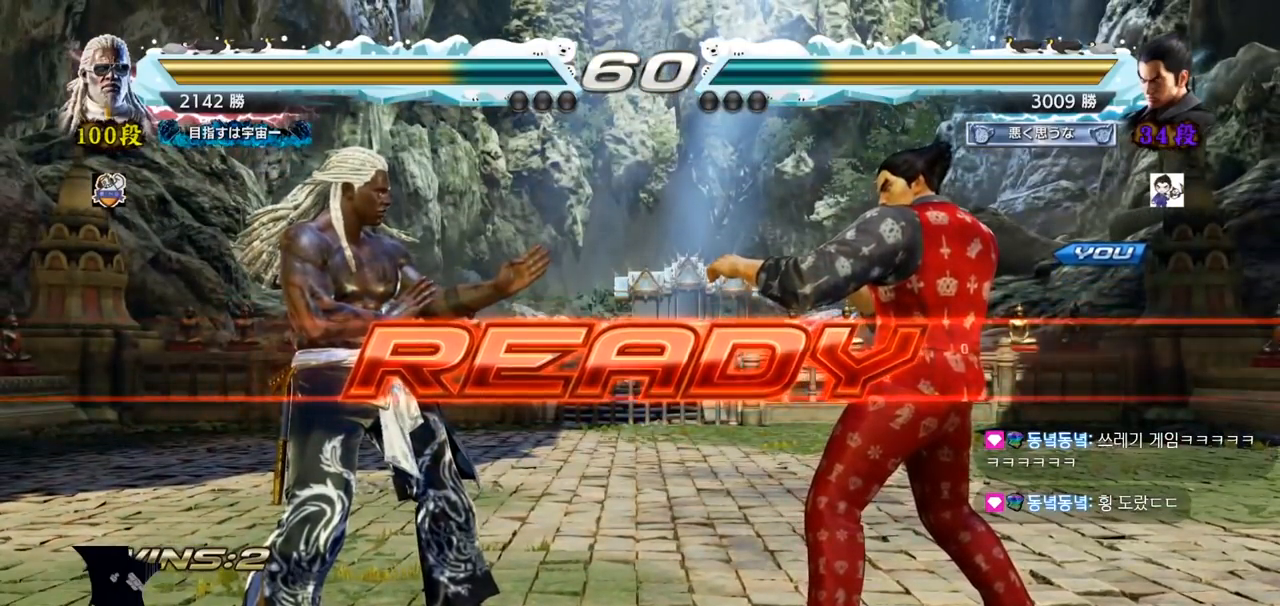
{"buttons": ["SQUARE", "TRIANGLE"], "left_stick": "center", "events": [[17, "SQUARE", "up"], [51, "TRIANGLE", "up"], [84, "TRIANGLE", "down"], [101, "SQUARE", "down"], [217, "TRIANGLE", "up"], [234, "SQUARE", "up"], [267, "left_stick", "down"], [301, "SQUARE", "down"], [351, "TRIANGLE", "down"], [384, "TRIANGLE", "up"], [434, "TRIANGLE", "down"], [434, "left_stick", "center"]]}
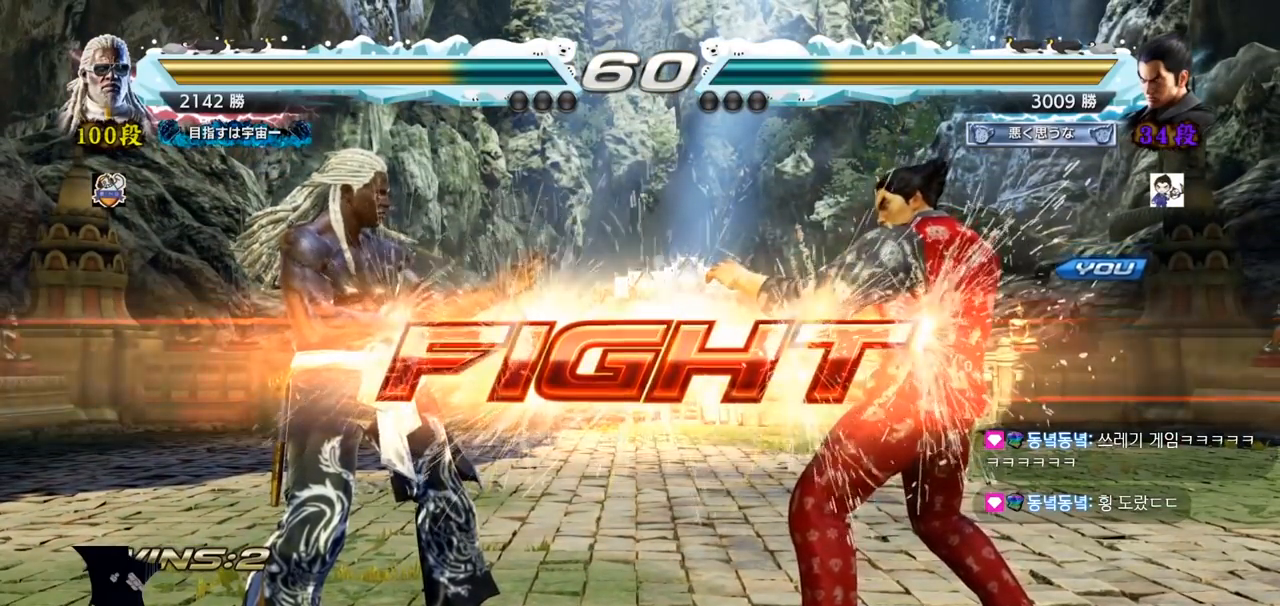
{"buttons": [], "left_stick": "center", "events": [[84, "SQUARE", "up"], [134, "TRIANGLE", "up"], [184, "left_stick", "left"], [217, "SQUARE", "down"], [301, "SQUARE", "up"], [351, "left_stick", "center"]]}
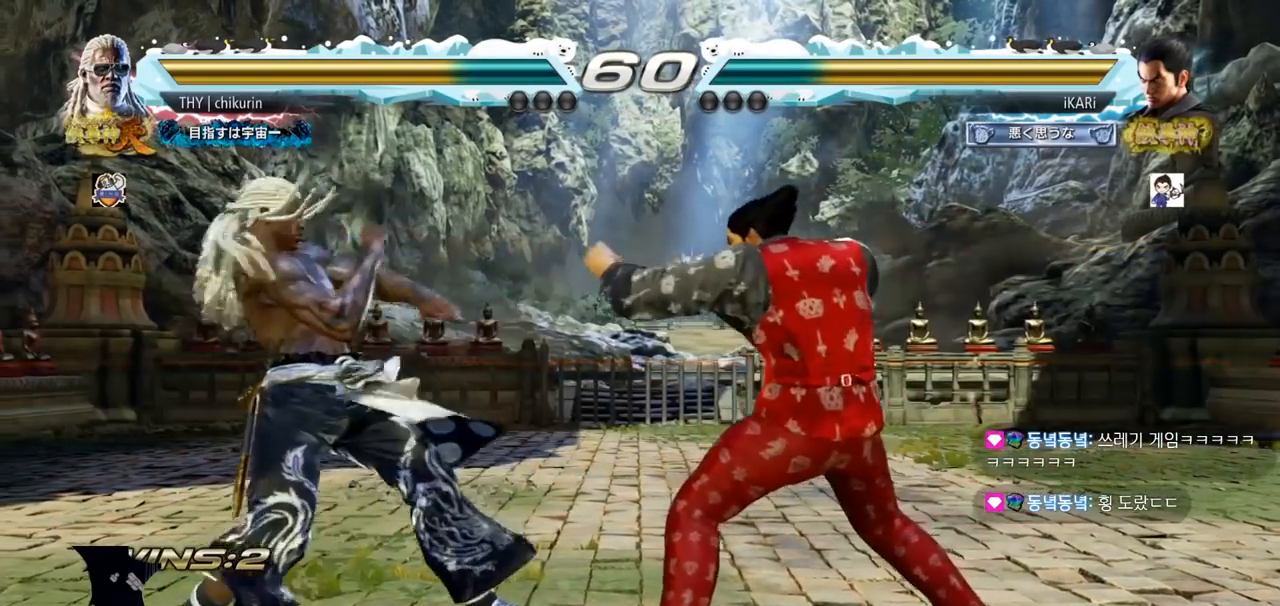
{"buttons": [], "left_stick": "center", "events": [[200, "left_stick", "down"], [217, "TRIANGLE", "down"], [250, "TRIANGLE", "up"], [267, "left_stick", "center"]]}
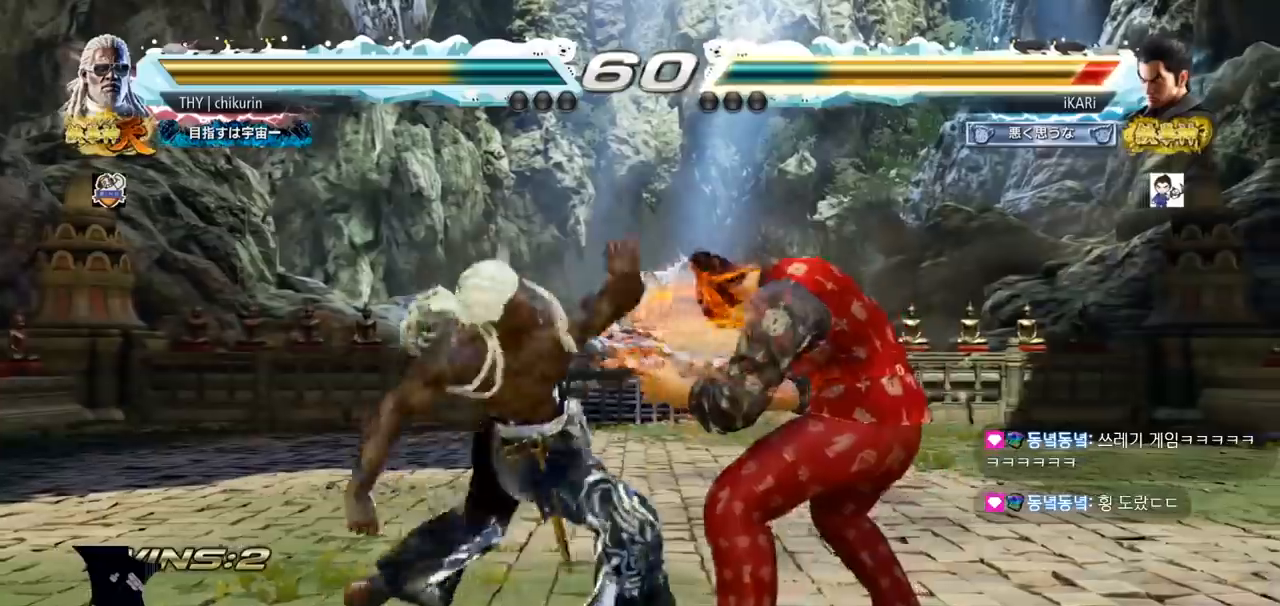
{"buttons": [], "left_stick": "center", "events": [[134, "left_stick", "right"], [451, "left_stick", "center"]]}
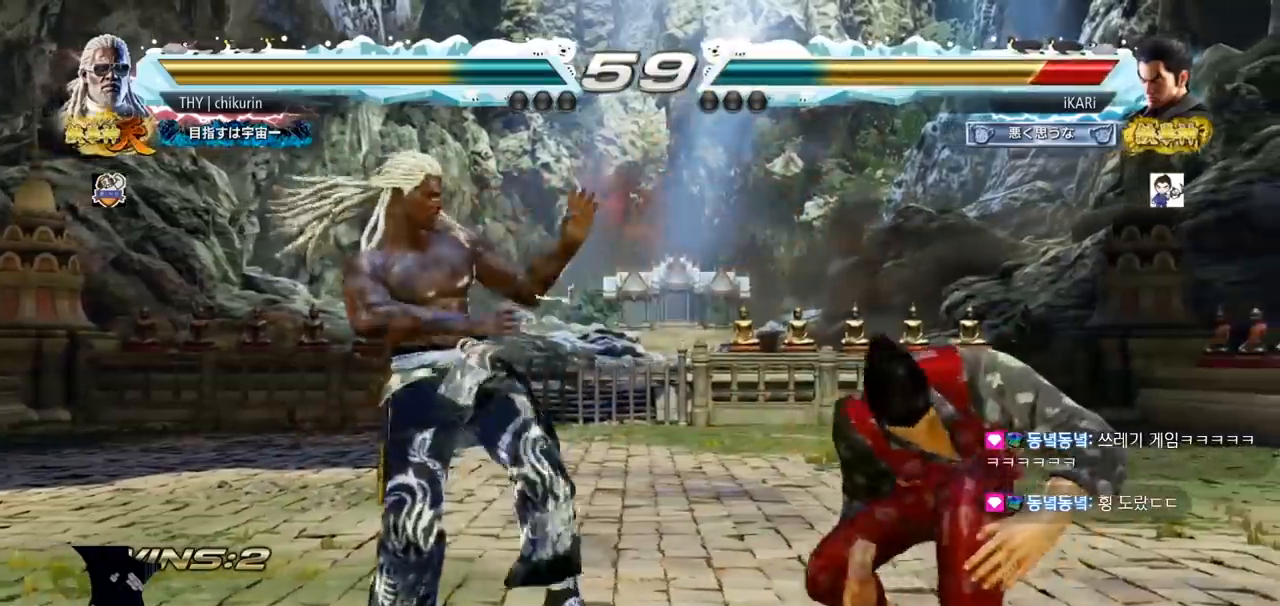
{"buttons": [], "left_stick": "center", "events": [[333, "left_stick", "right"], [500, "left_stick", "center"]]}
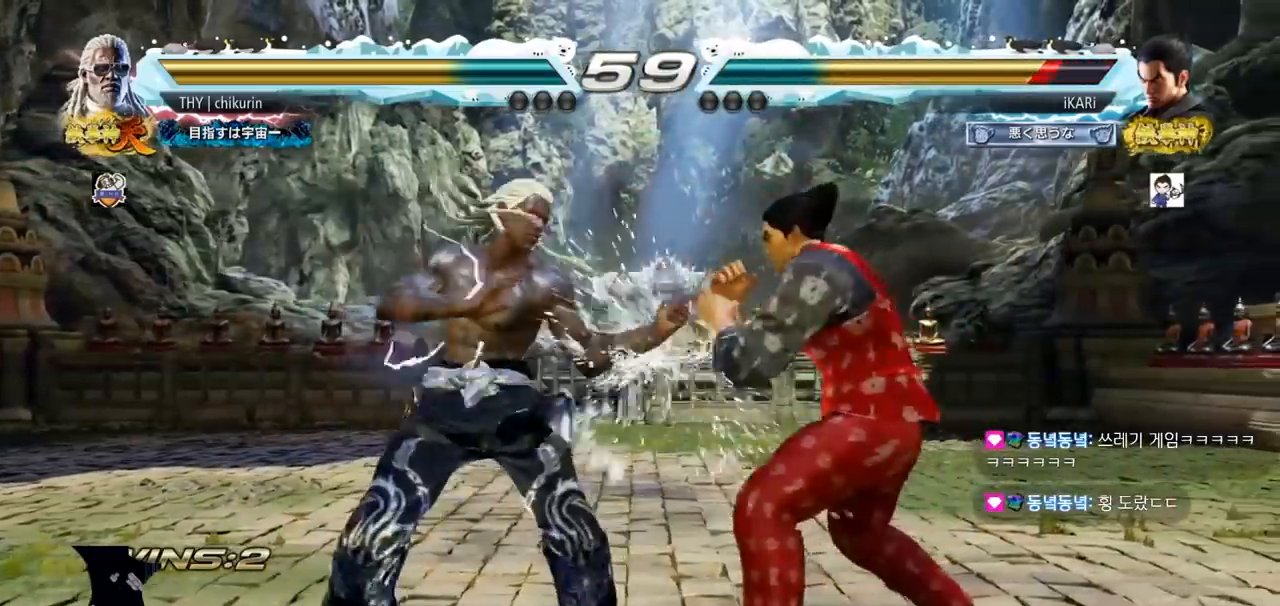
{"buttons": [], "left_stick": "center", "events": [[50, "left_stick", "down-left"], [84, "TRIANGLE", "down"], [117, "TRIANGLE", "up"], [167, "TRIANGLE", "down"], [217, "TRIANGLE", "up"], [217, "left_stick", "center"]]}
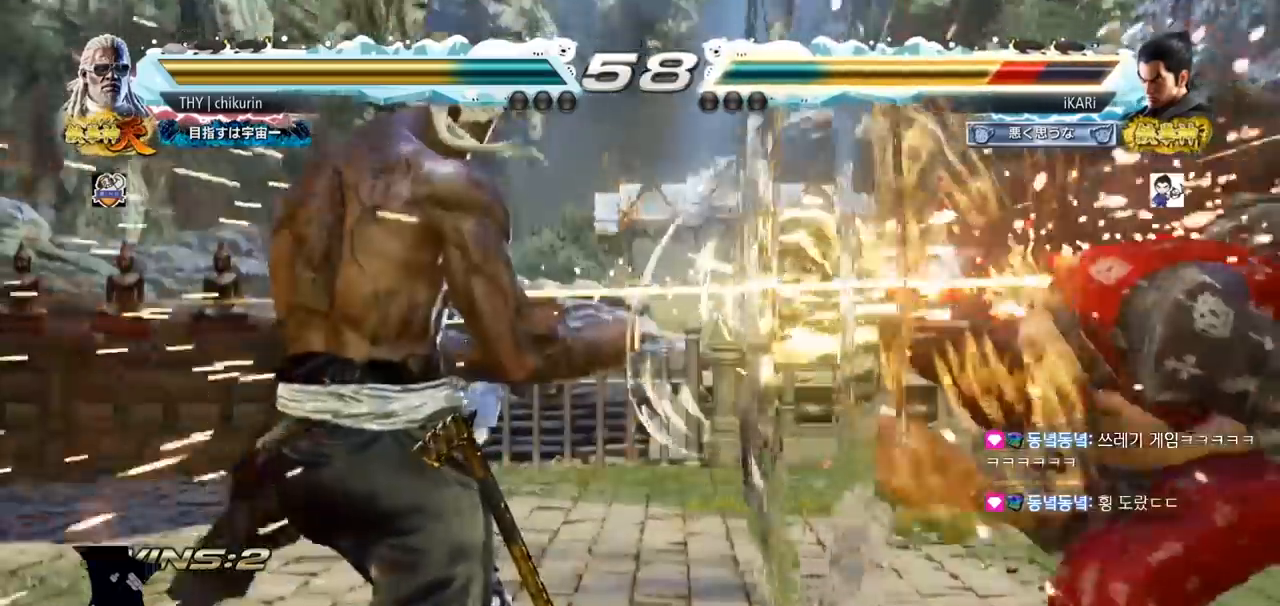
{"buttons": [], "left_stick": "center", "events": []}
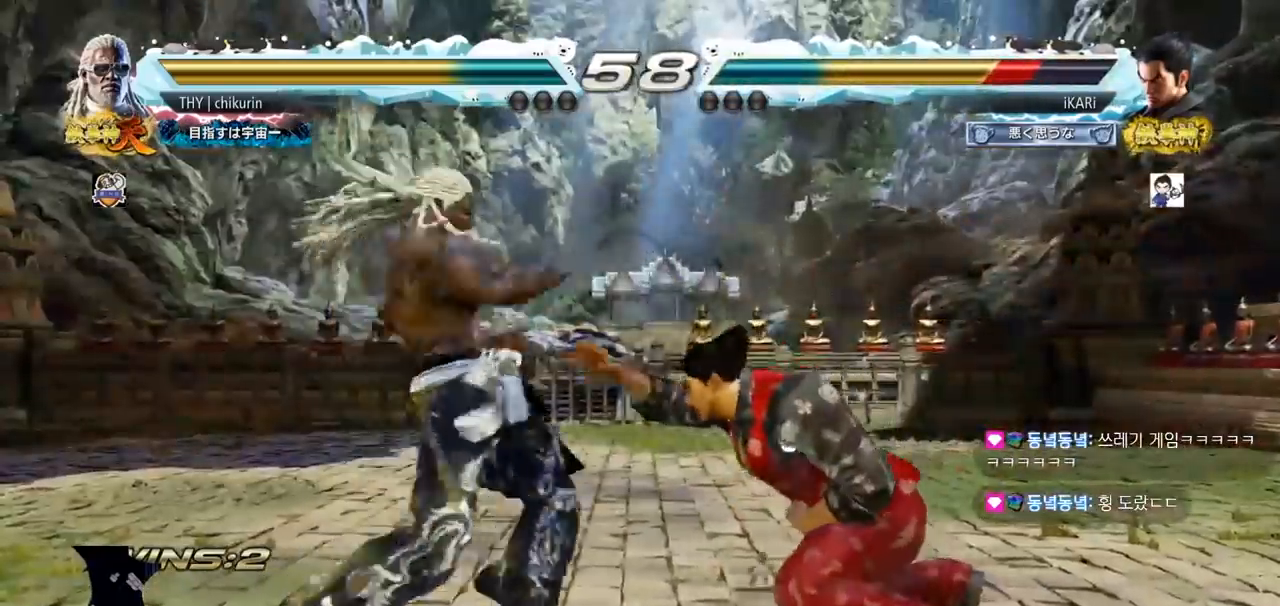
{"buttons": [], "left_stick": "center", "events": [[50, "TRIANGLE", "down"], [67, "SQUARE", "down"], [167, "SQUARE", "up"], [167, "TRIANGLE", "up"], [217, "TRIANGLE", "down"], [251, "SQUARE", "down"], [301, "TRIANGLE", "up"], [317, "SQUARE", "up"], [351, "TRIANGLE", "down"], [367, "SQUARE", "down"], [467, "TRIANGLE", "up"], [484, "SQUARE", "up"]]}
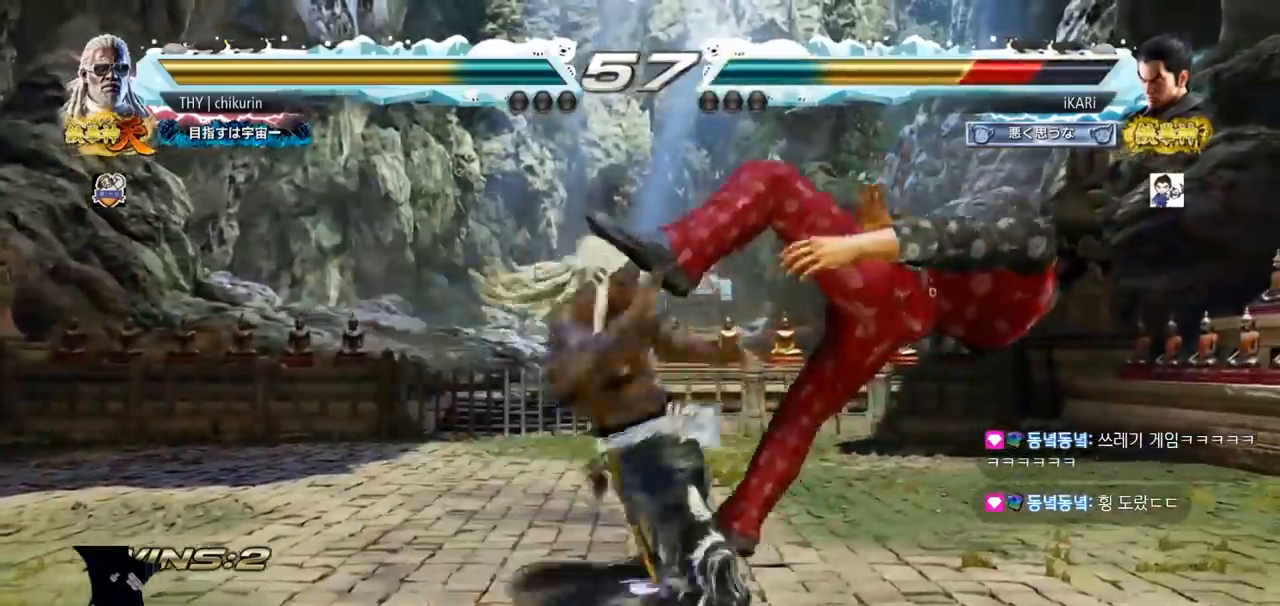
{"buttons": [], "left_stick": "center", "events": [[50, "SQUARE", "down"], [83, "TRIANGLE", "down"], [100, "SQUARE", "up"], [100, "TRIANGLE", "up"], [167, "TRIANGLE", "down"], [267, "TRIANGLE", "up"], [333, "TRIANGLE", "down"], [367, "SQUARE", "down"], [434, "SQUARE", "up"], [434, "TRIANGLE", "up"]]}
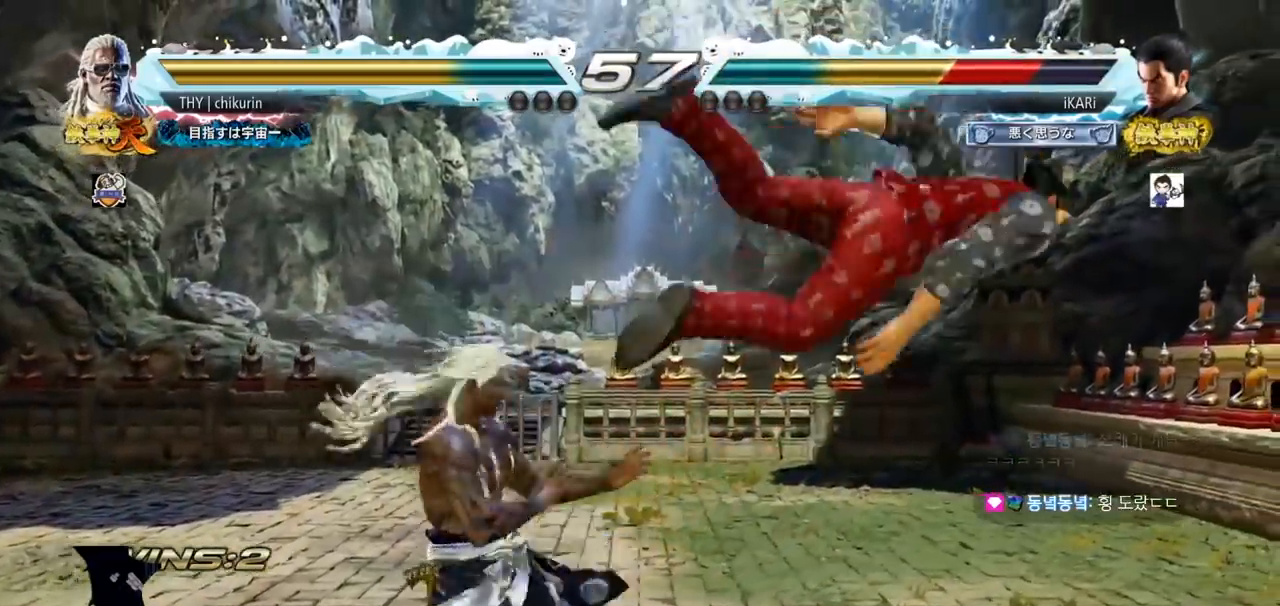
{"buttons": ["SQUARE", "TRIANGLE"], "left_stick": "center", "events": [[34, "SQUARE", "down"], [34, "TRIANGLE", "down"], [100, "SQUARE", "up"], [100, "TRIANGLE", "up"], [184, "TRIANGLE", "down"], [234, "SQUARE", "down"], [284, "SQUARE", "up"], [284, "TRIANGLE", "up"], [334, "TRIANGLE", "down"], [351, "SQUARE", "down"], [417, "TRIANGLE", "up"], [434, "SQUARE", "up"], [501, "SQUARE", "down"], [501, "TRIANGLE", "down"]]}
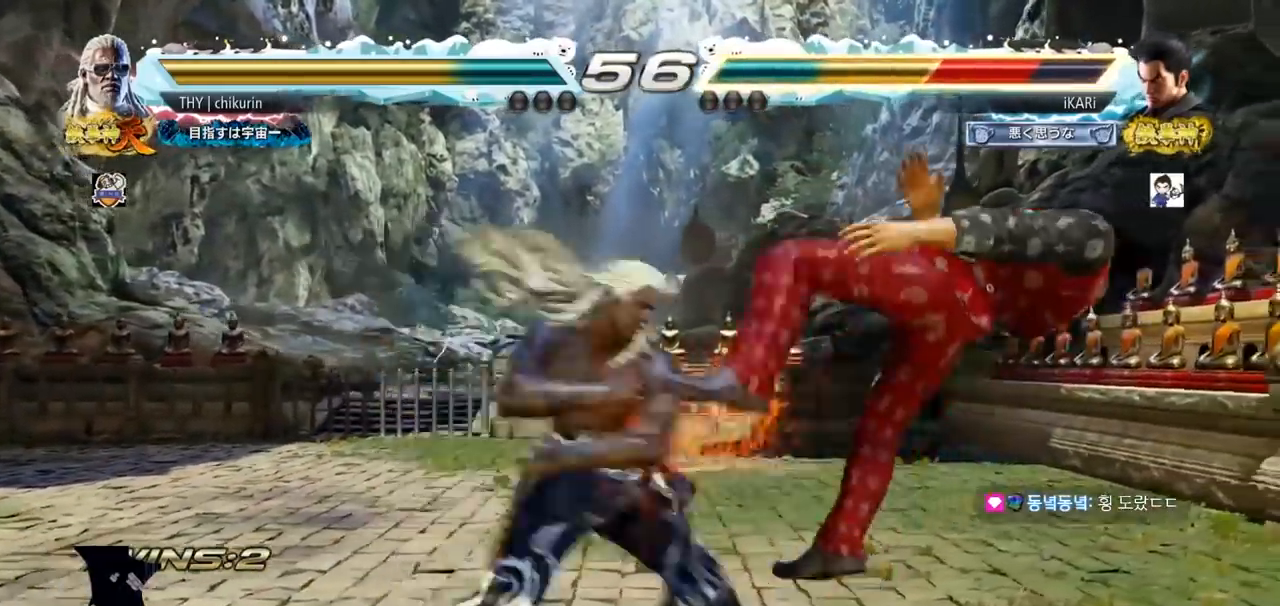
{"buttons": [], "left_stick": "center", "events": [[83, "SQUARE", "up"], [100, "TRIANGLE", "up"], [167, "SQUARE", "down"], [183, "TRIANGLE", "down"], [250, "SQUARE", "up"], [250, "TRIANGLE", "up"]]}
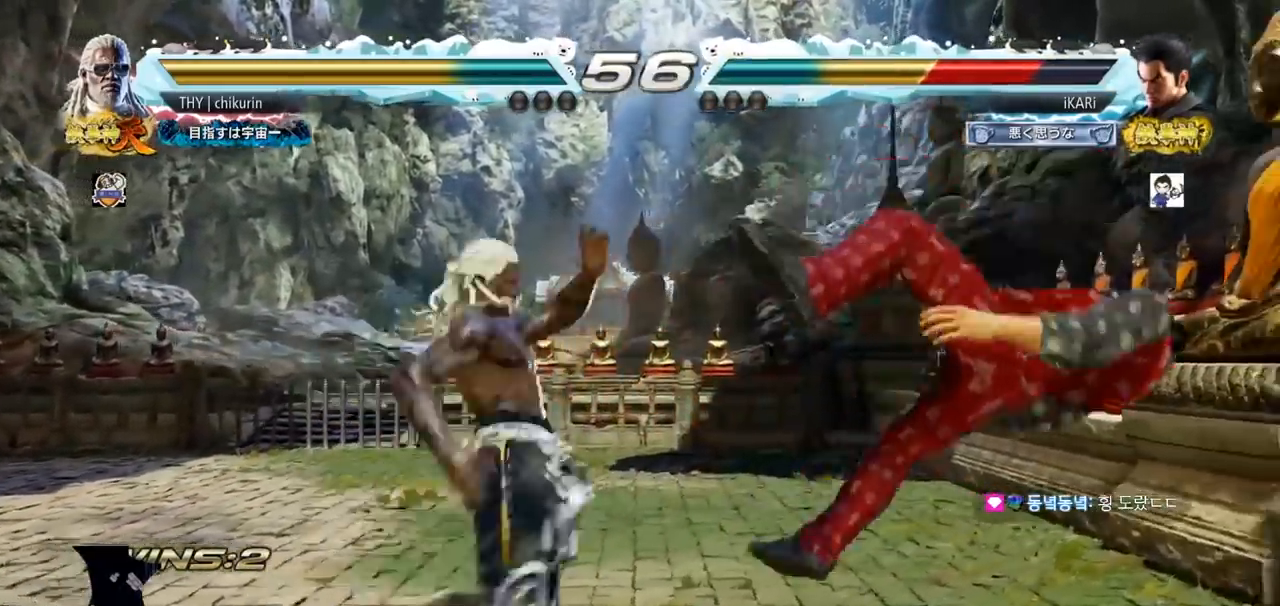
{"buttons": [], "left_stick": "center", "events": []}
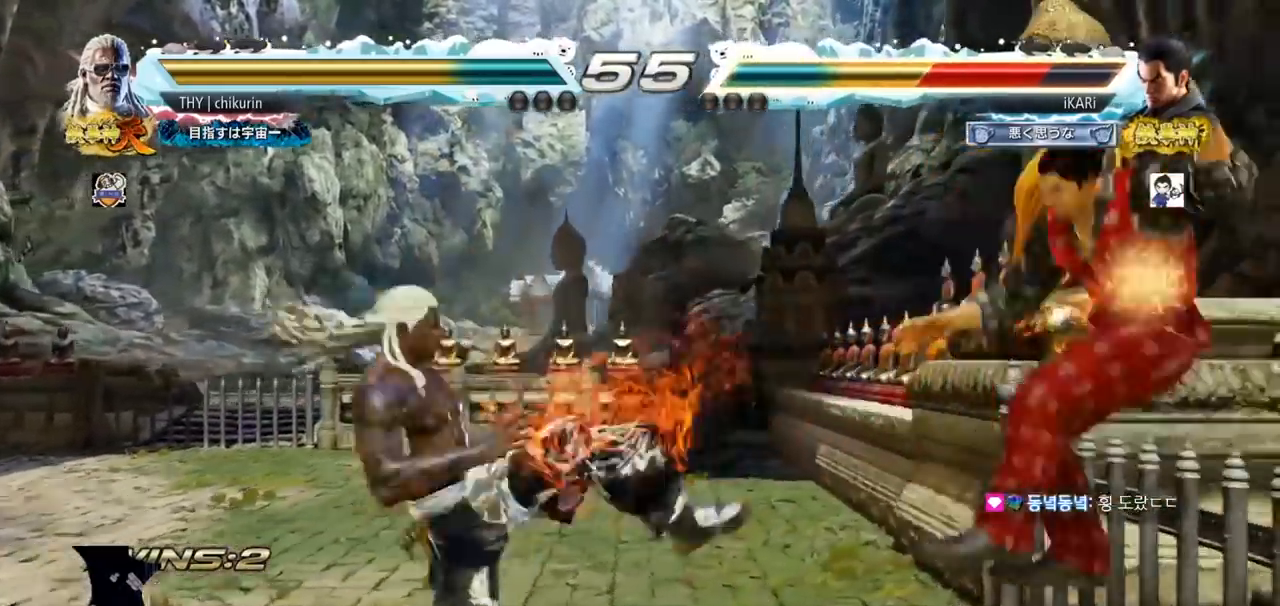
{"buttons": [], "left_stick": "center", "events": []}
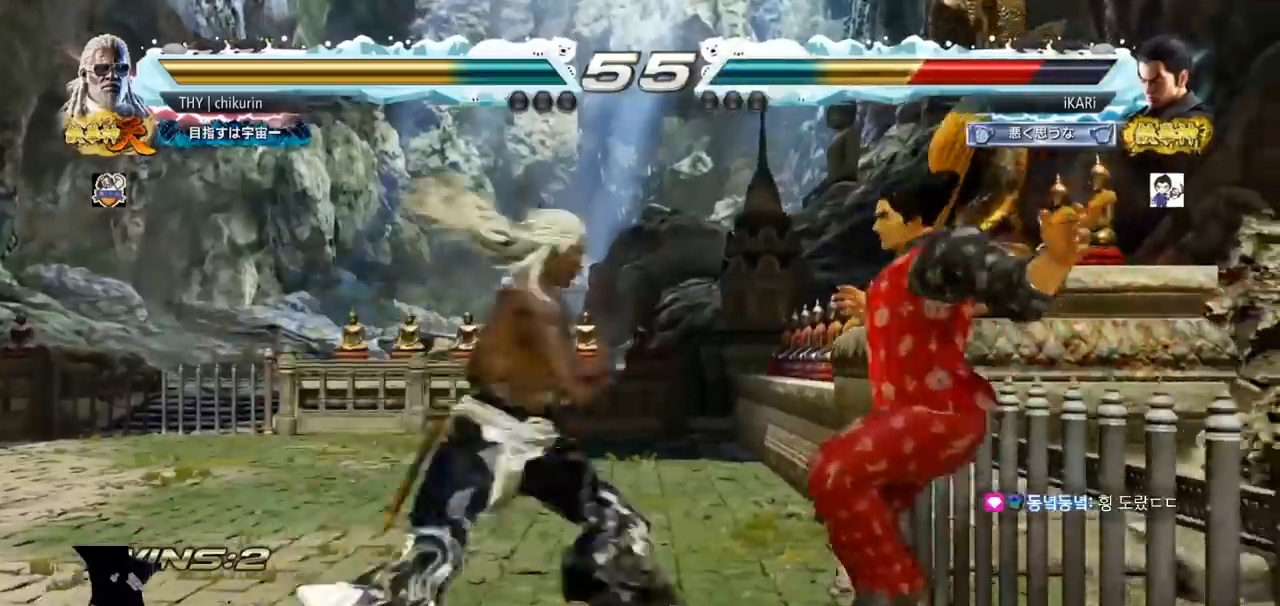
{"buttons": [], "left_stick": "center", "events": []}